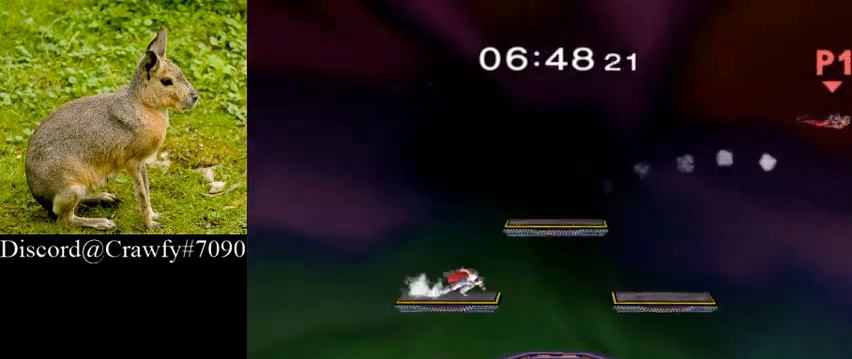
Gameplay with a controller (Nintendo layout); each line is a JSON object with the inputs held at the frame after it (dt_ms = milliseconds from this image to that frame). "button_events" lists button changes between this image and that frame as [ms after this image, input, new state], when the widget could be followed in between (sticks are given only as held states). Not read: L2 L3 R1 R3.
{"dt_ms": 500, "buttons": ["L1"], "left_stick": "down", "right_stick": "center", "button_events": [[467, "L1", "down"]]}
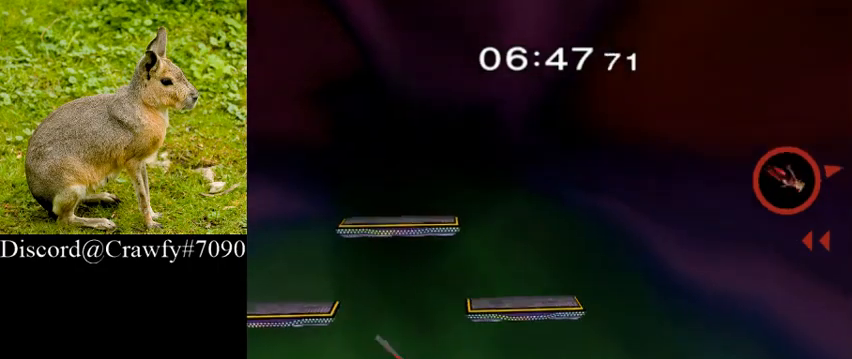
{"dt_ms": 500, "buttons": [], "left_stick": "center", "right_stick": "center", "button_events": [[133, "L1", "up"]]}
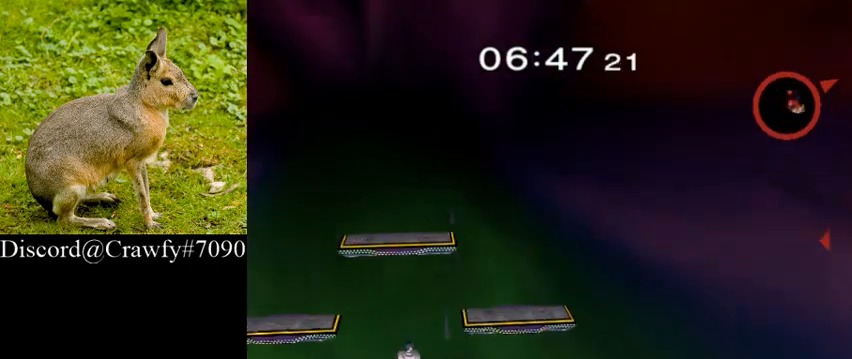
{"dt_ms": 500, "buttons": [], "left_stick": "center", "right_stick": "center", "button_events": [[200, "Y", "down"], [300, "L1", "down"], [367, "Y", "up"], [433, "L1", "up"]]}
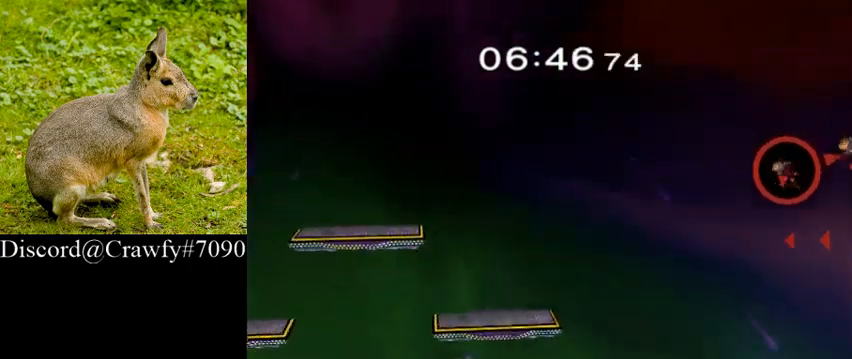
{"dt_ms": 500, "buttons": ["Y"], "left_stick": "down", "right_stick": "center", "button_events": [[467, "Y", "down"]]}
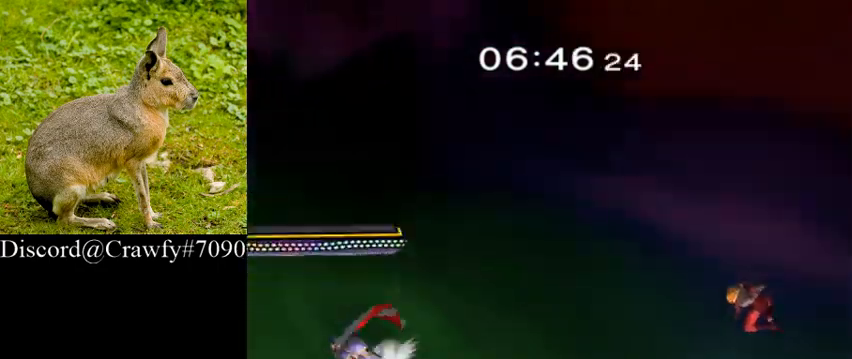
{"dt_ms": 500, "buttons": [], "left_stick": "right", "right_stick": "center", "button_events": [[33, "L1", "down"], [133, "L1", "up"], [133, "Y", "up"]]}
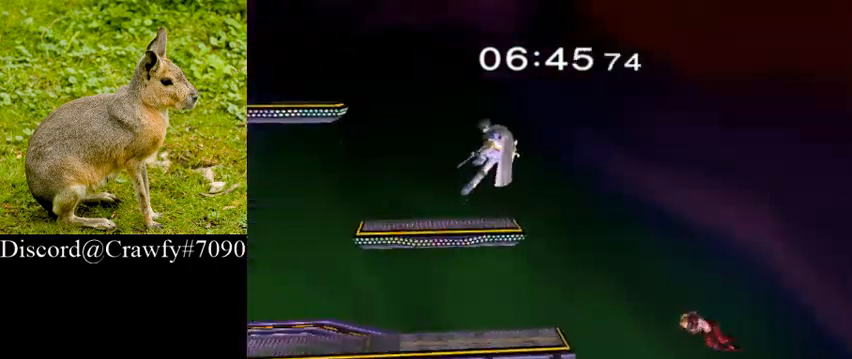
{"dt_ms": 500, "buttons": [], "left_stick": "center", "right_stick": "center", "button_events": [[367, "L1", "down"], [467, "L1", "up"]]}
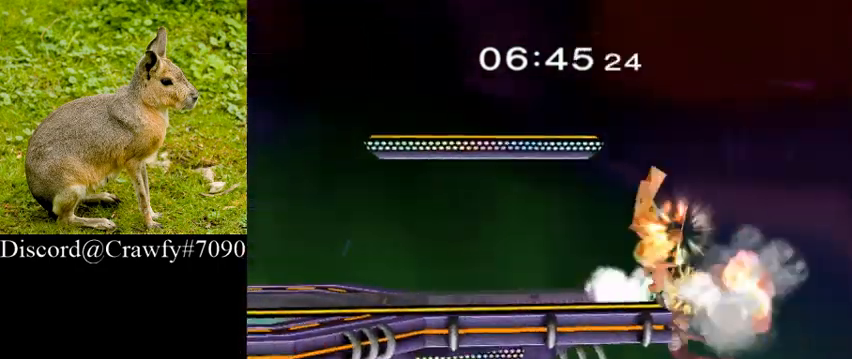
{"dt_ms": 1000, "buttons": ["B"], "left_stick": "left", "right_stick": "center", "button_events": [[1000, "B", "down"]]}
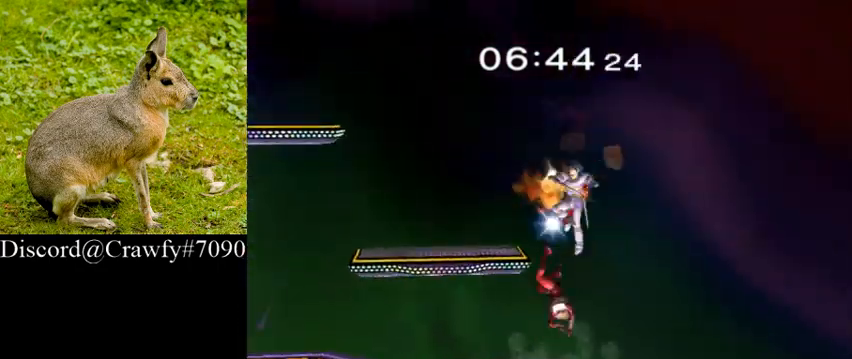
{"dt_ms": 1000, "buttons": [], "left_stick": "left", "right_stick": "center"}
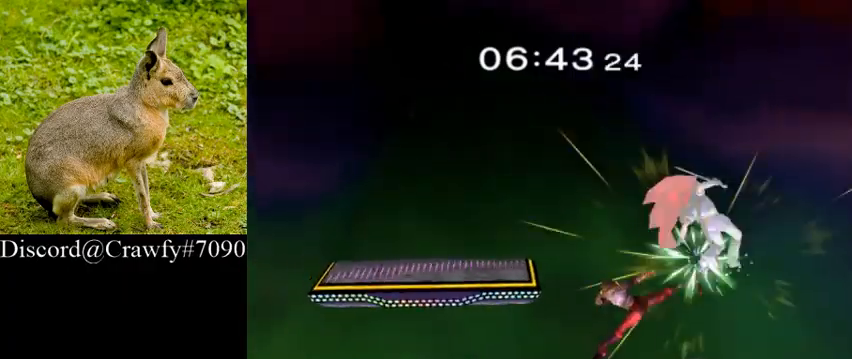
{"dt_ms": 500, "buttons": [], "left_stick": "left", "right_stick": "center", "button_events": []}
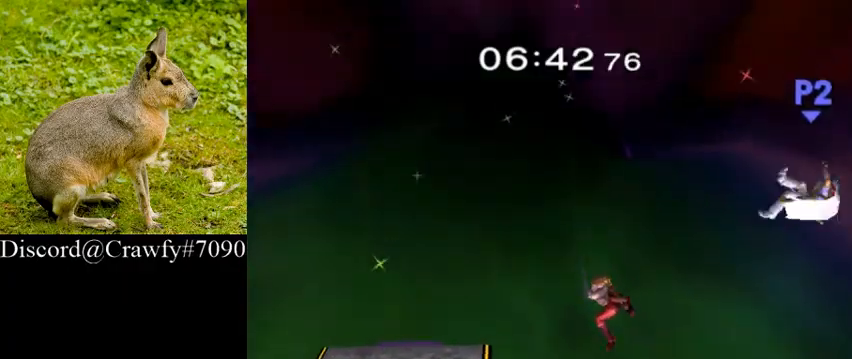
{"dt_ms": 500, "buttons": [], "left_stick": "left", "right_stick": "center", "button_events": []}
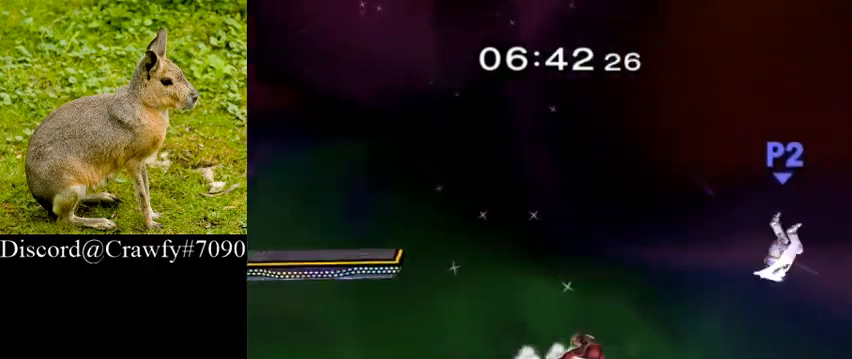
{"dt_ms": 500, "buttons": [], "left_stick": "right", "right_stick": "center", "button_events": []}
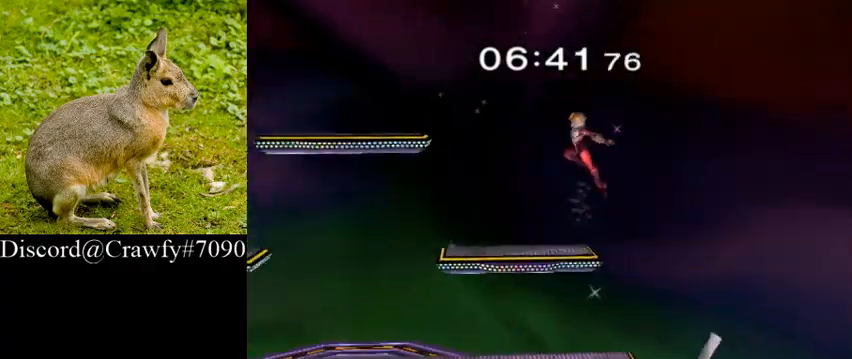
{"dt_ms": 500, "buttons": [], "left_stick": "up", "right_stick": "center", "button_events": [[333, "B", "down"], [467, "B", "up"]]}
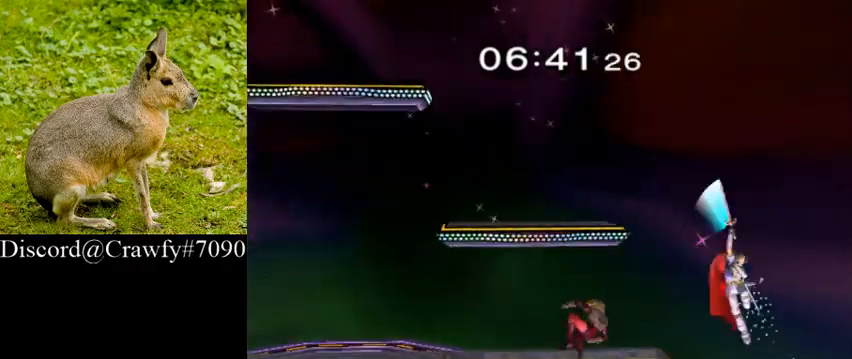
{"dt_ms": 500, "buttons": [], "left_stick": "right", "right_stick": "center", "button_events": []}